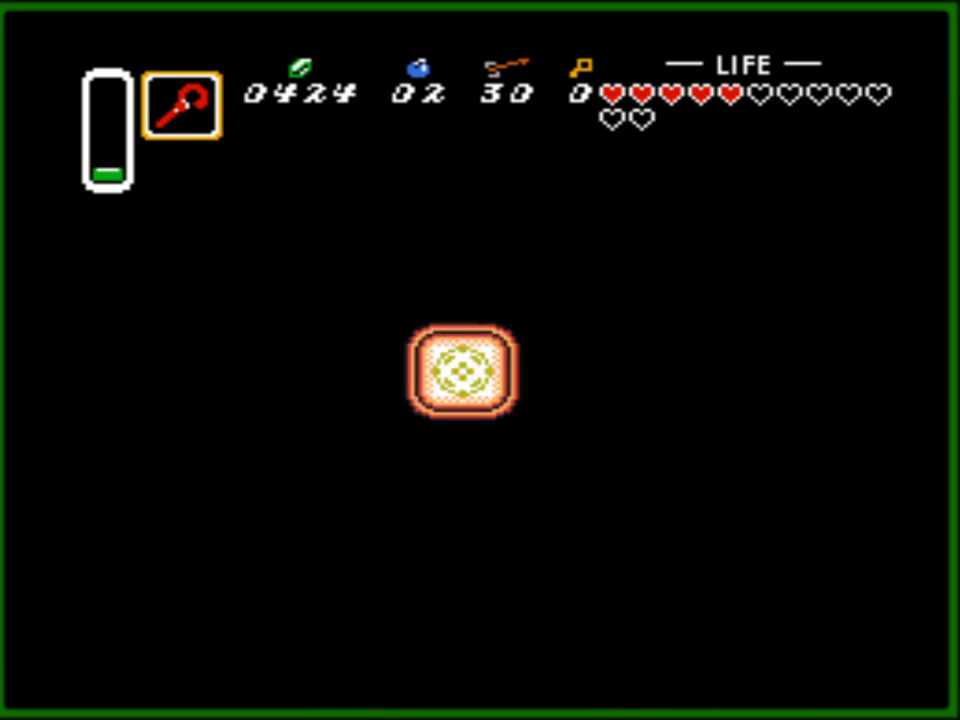
Gameplay with a controller (Nintendo layout); each line is a JSON object with the inputs held at the frame after it. "events" lists button and stick changes between this image and that frame as [ms after this image, input, new state], when the widget could be followed in between. Not read: L3 R3.
{"buttons": ["DPAD_RIGHT"], "events": [[267, "DPAD_DOWN", "up"], [267, "DPAD_RIGHT", "down"]]}
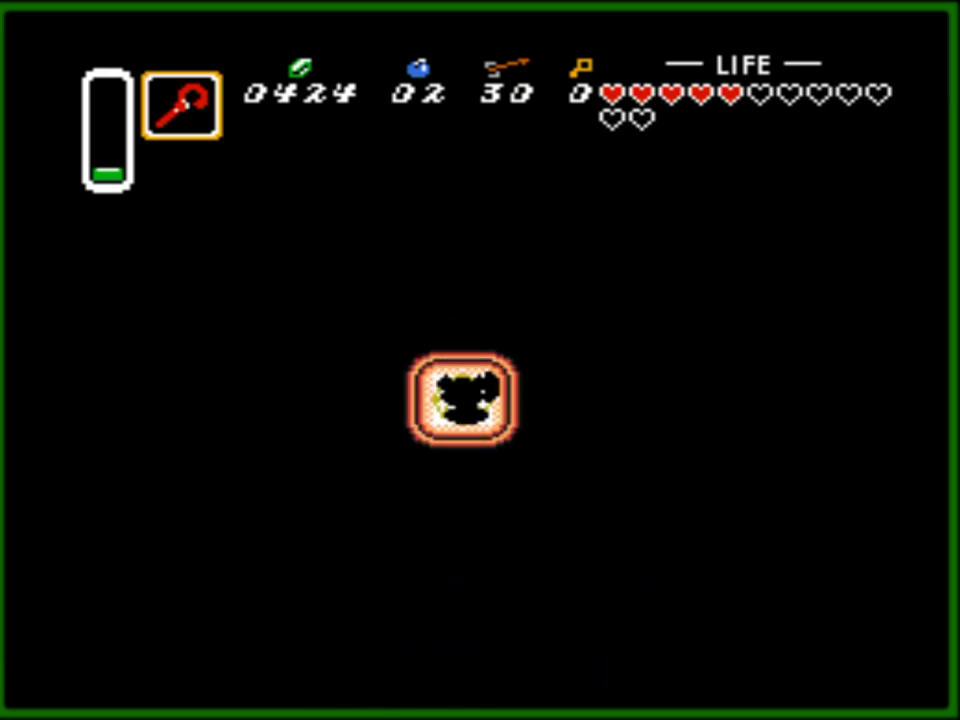
{"buttons": ["DPAD_DOWN"], "events": [[433, "DPAD_DOWN", "down"], [450, "DPAD_RIGHT", "up"]]}
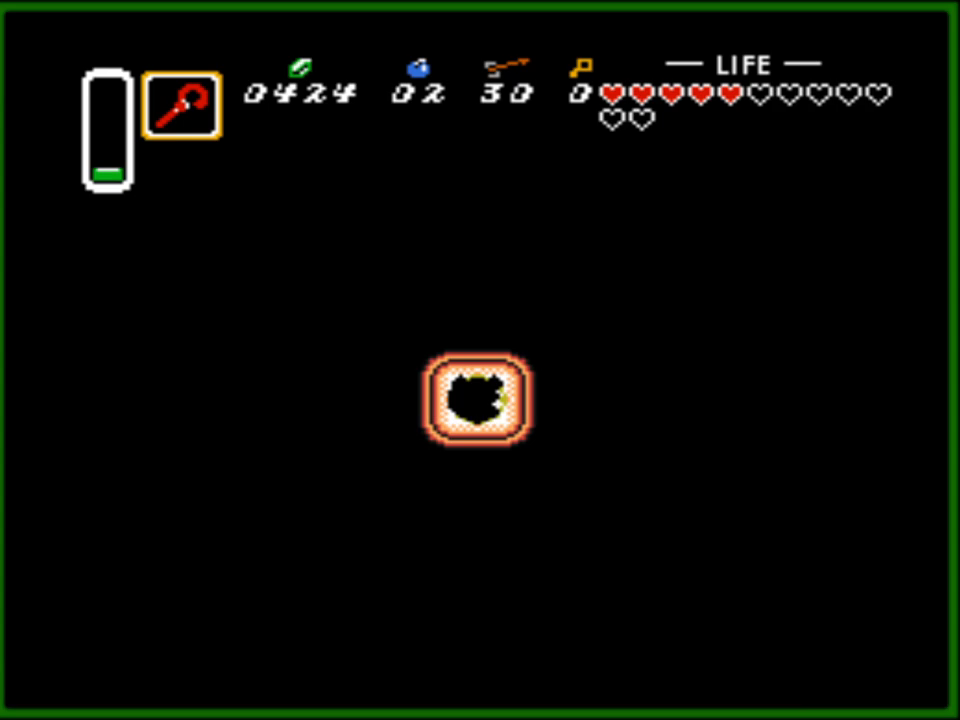
{"buttons": ["DPAD_DOWN"], "events": []}
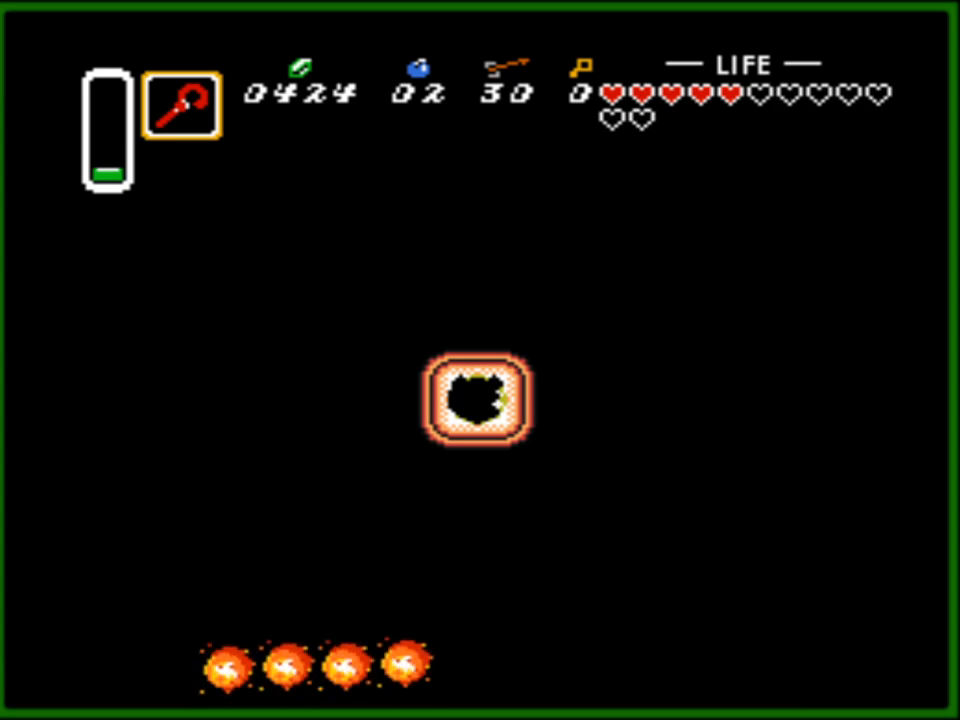
{"buttons": ["DPAD_RIGHT"], "events": [[317, "DPAD_RIGHT", "down"], [350, "DPAD_DOWN", "up"]]}
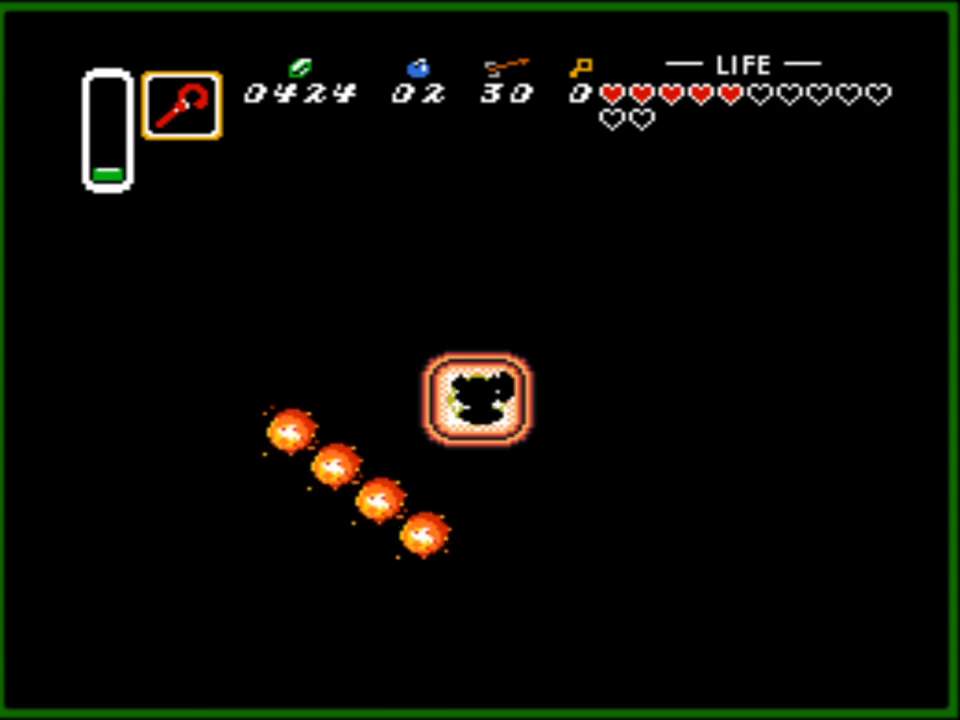
{"buttons": [], "events": [[483, "DPAD_RIGHT", "up"]]}
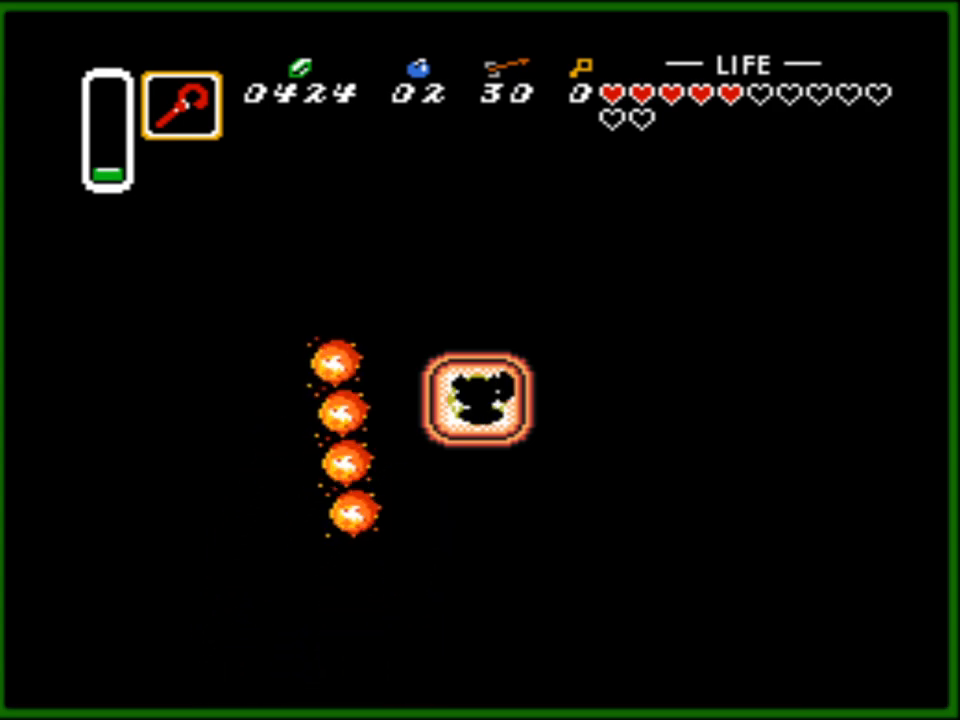
{"buttons": [], "events": [[17, "START", "down"], [183, "START", "up"]]}
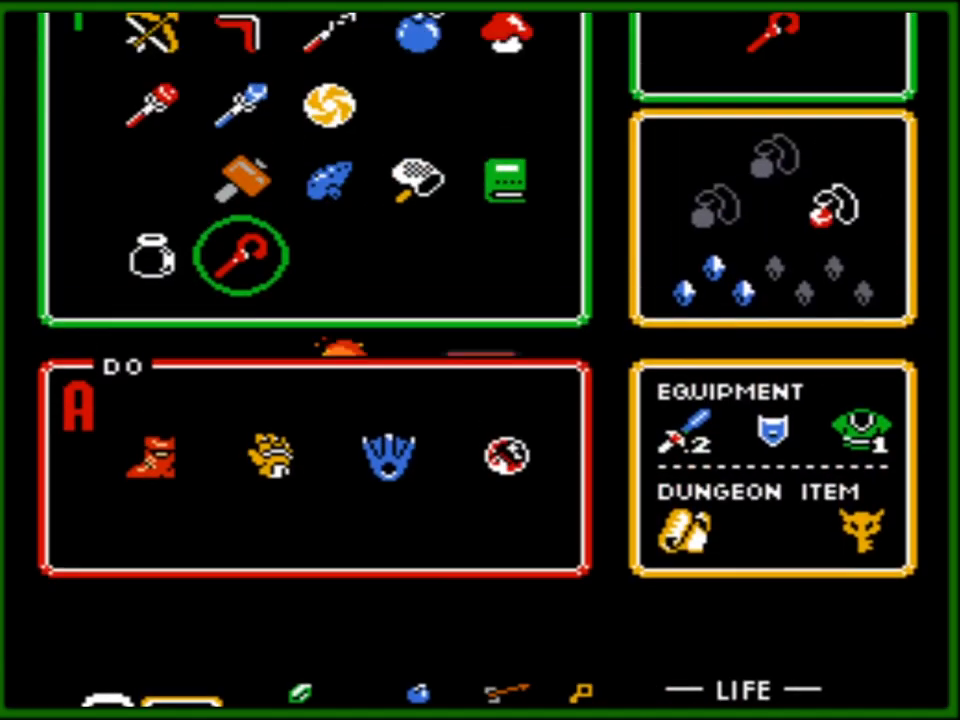
{"buttons": [], "events": []}
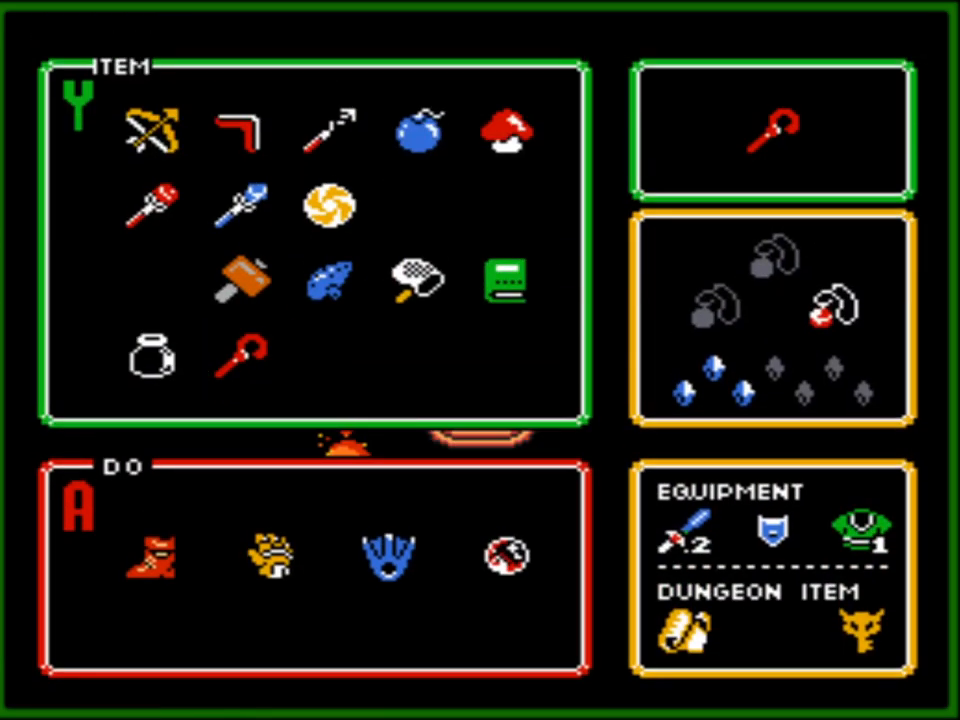
{"buttons": [], "events": []}
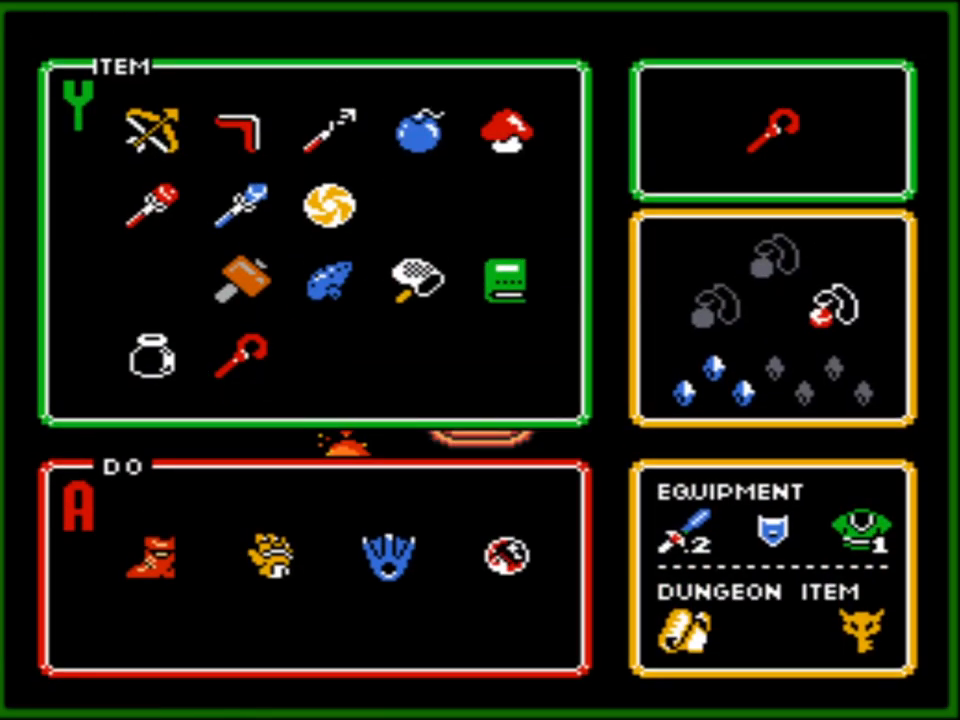
{"buttons": [], "events": []}
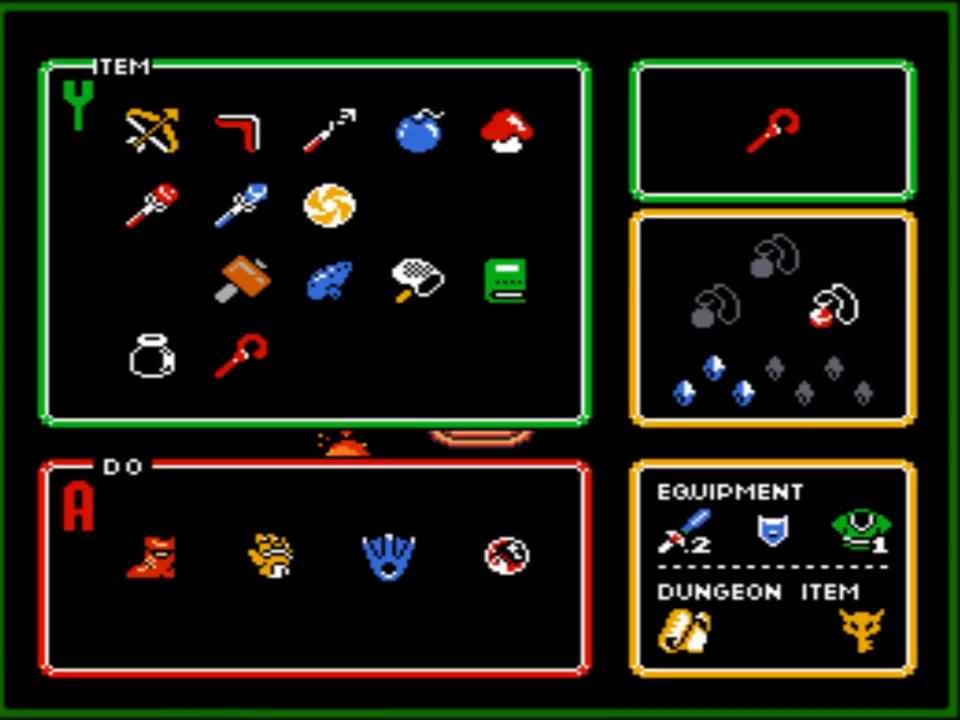
{"buttons": [], "events": []}
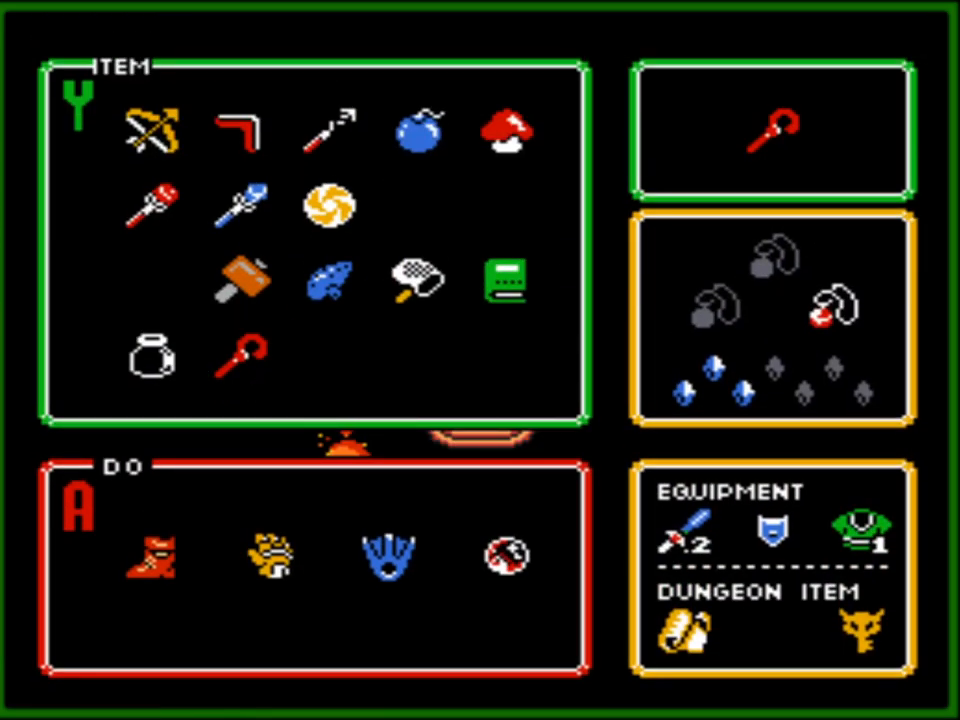
{"buttons": ["DPAD_RIGHT"], "events": [[350, "START", "down"], [467, "DPAD_RIGHT", "down"], [483, "START", "up"]]}
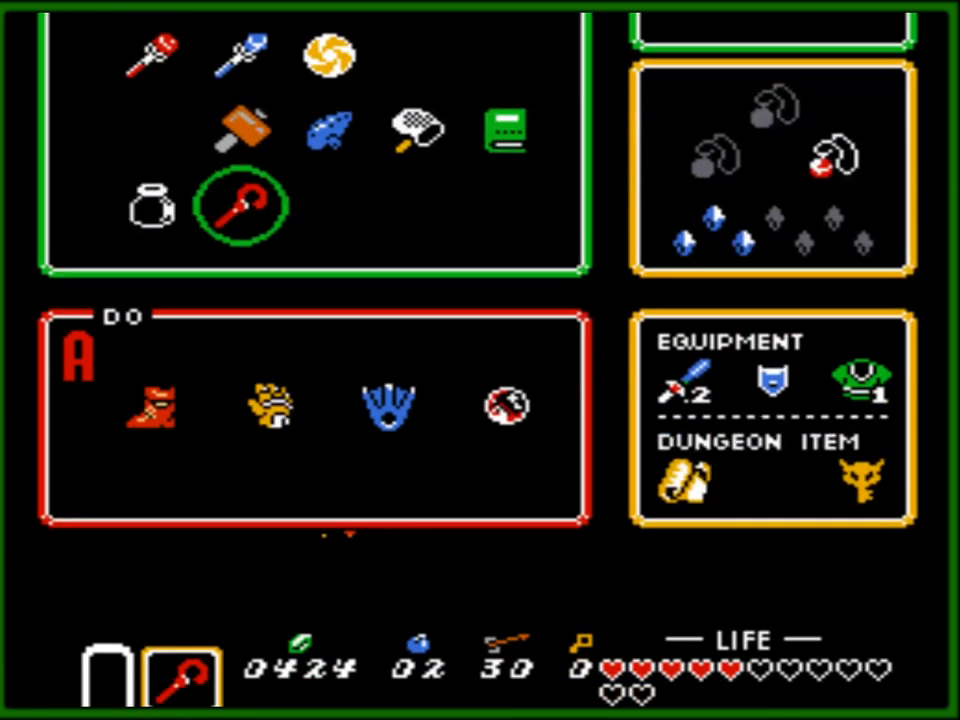
{"buttons": ["DPAD_RIGHT"], "events": []}
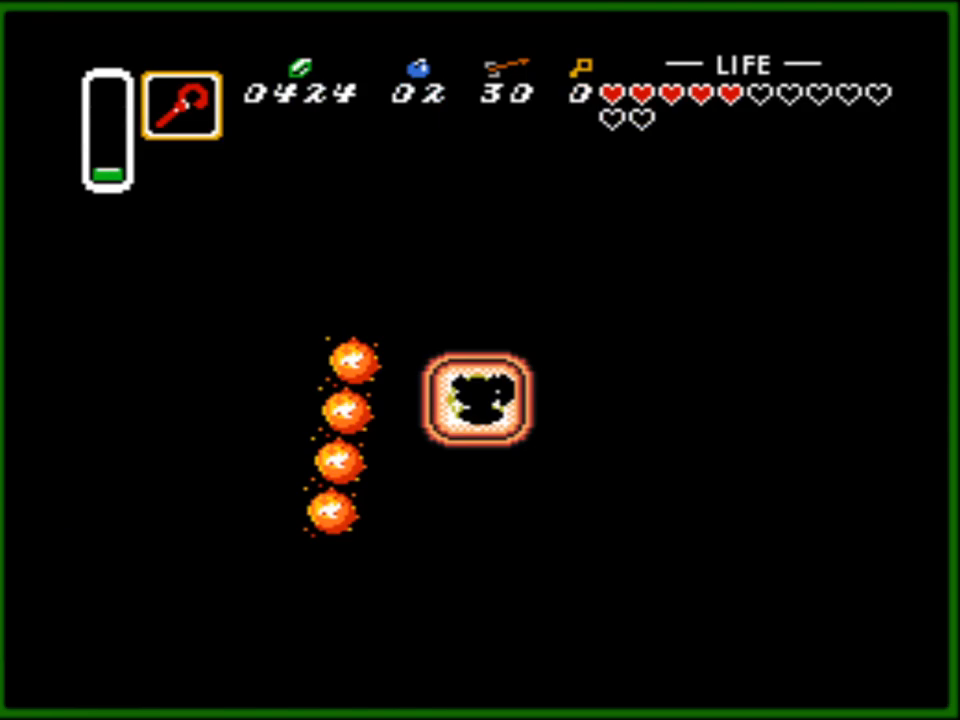
{"buttons": ["DPAD_DOWN"], "events": [[217, "DPAD_DOWN", "down"], [233, "DPAD_RIGHT", "up"]]}
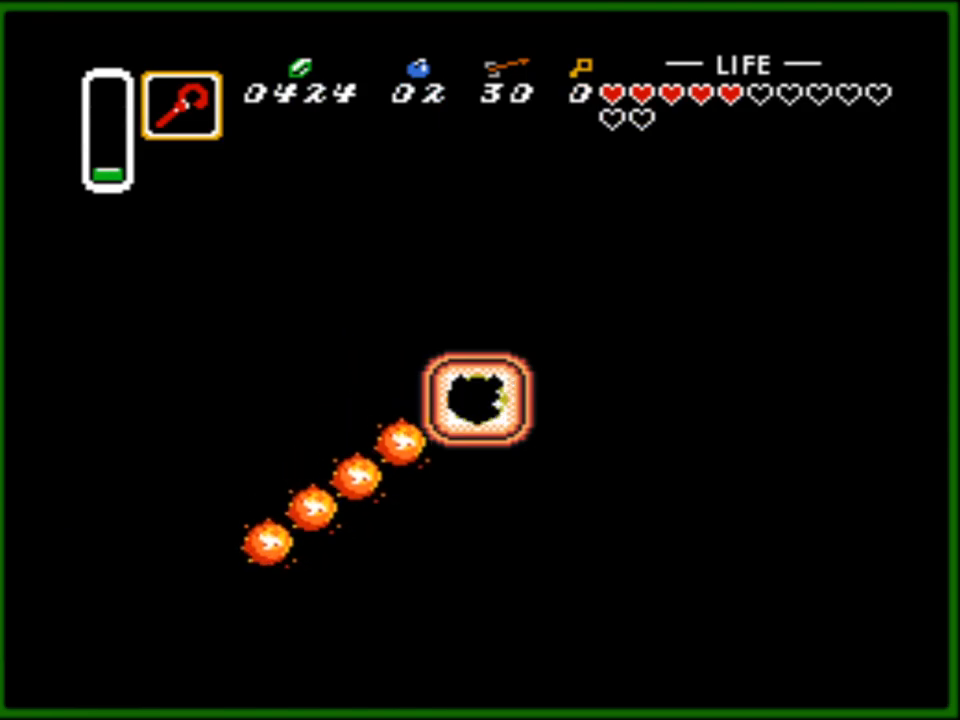
{"buttons": ["DPAD_DOWN"], "events": []}
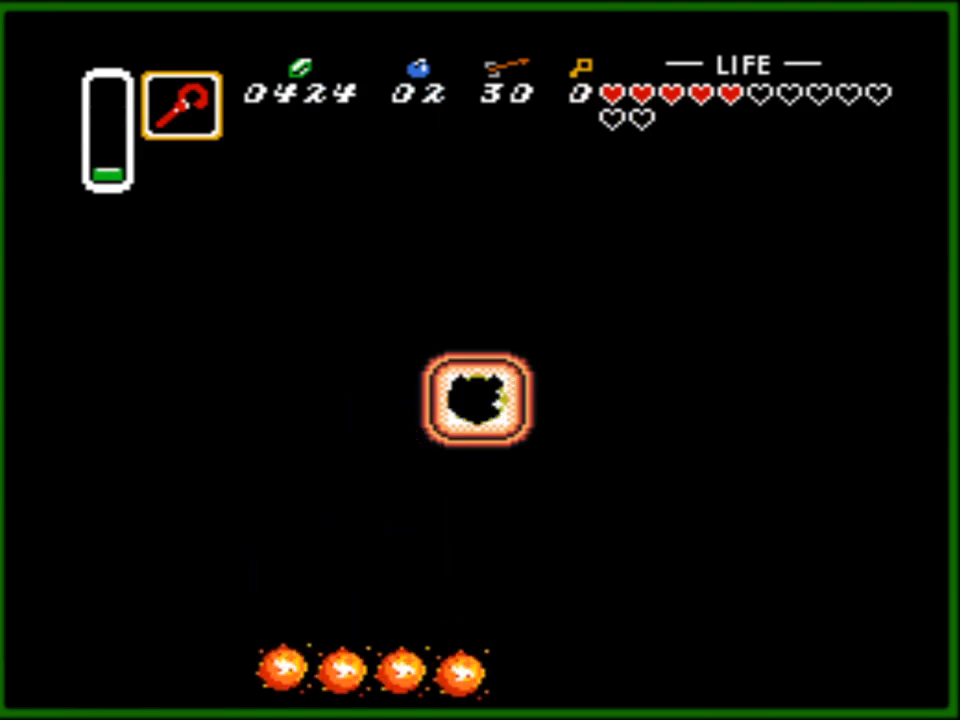
{"buttons": ["DPAD_DOWN"], "events": []}
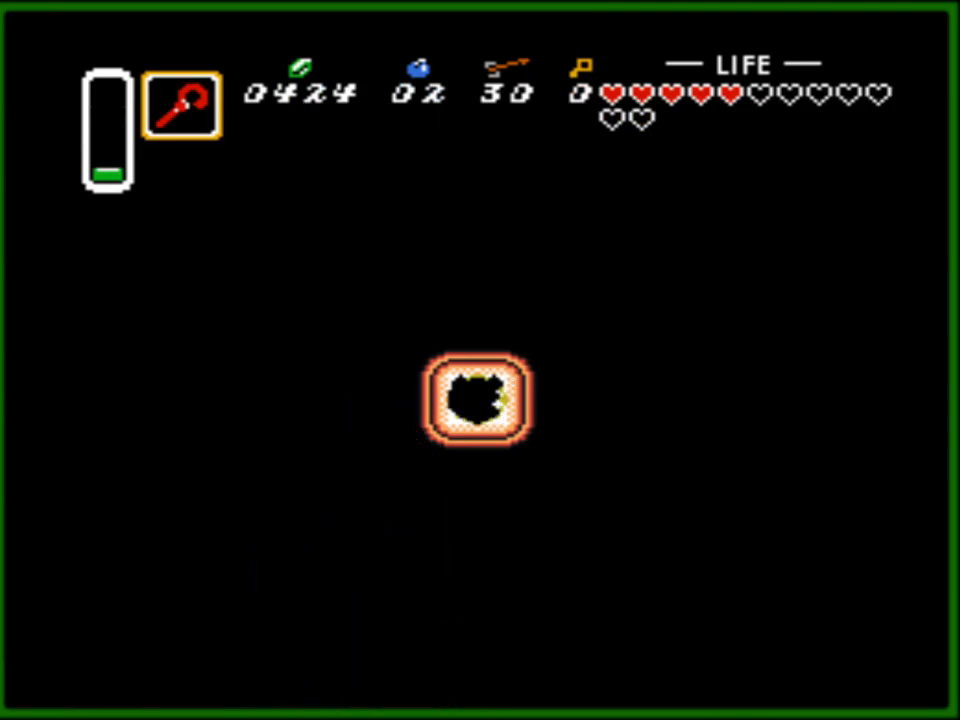
{"buttons": ["DPAD_DOWN"], "events": []}
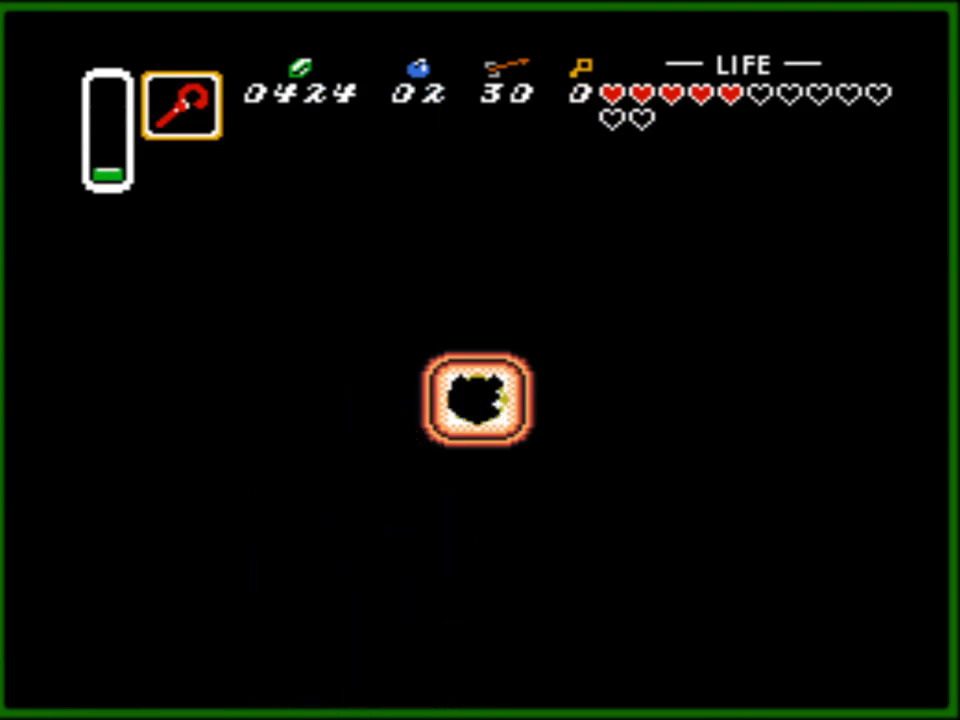
{"buttons": [], "events": [[100, "DPAD_DOWN", "up"]]}
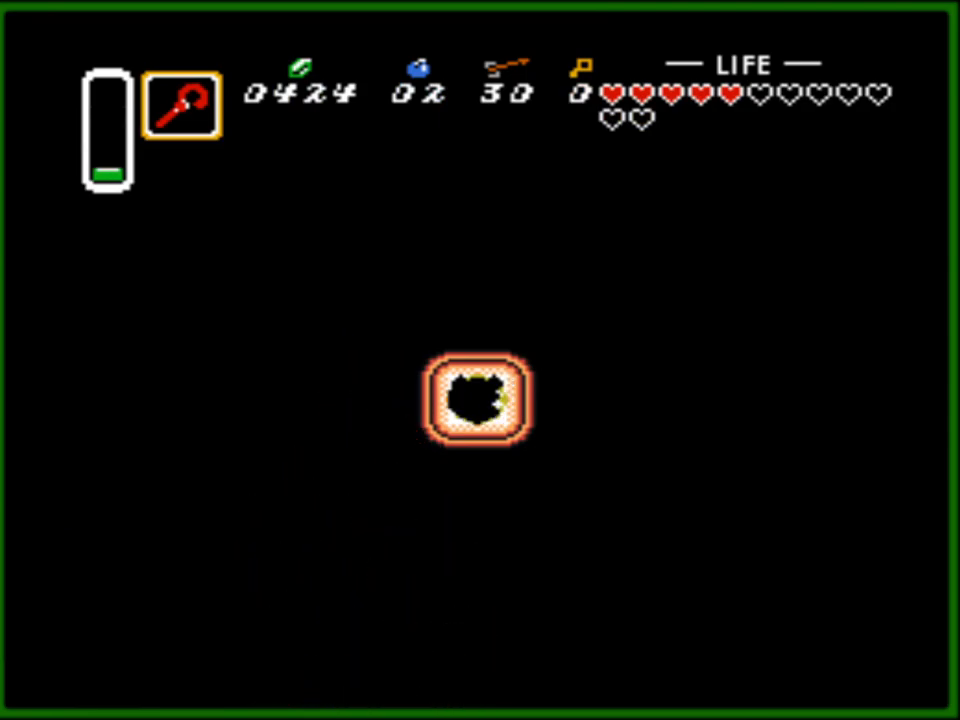
{"buttons": [], "events": []}
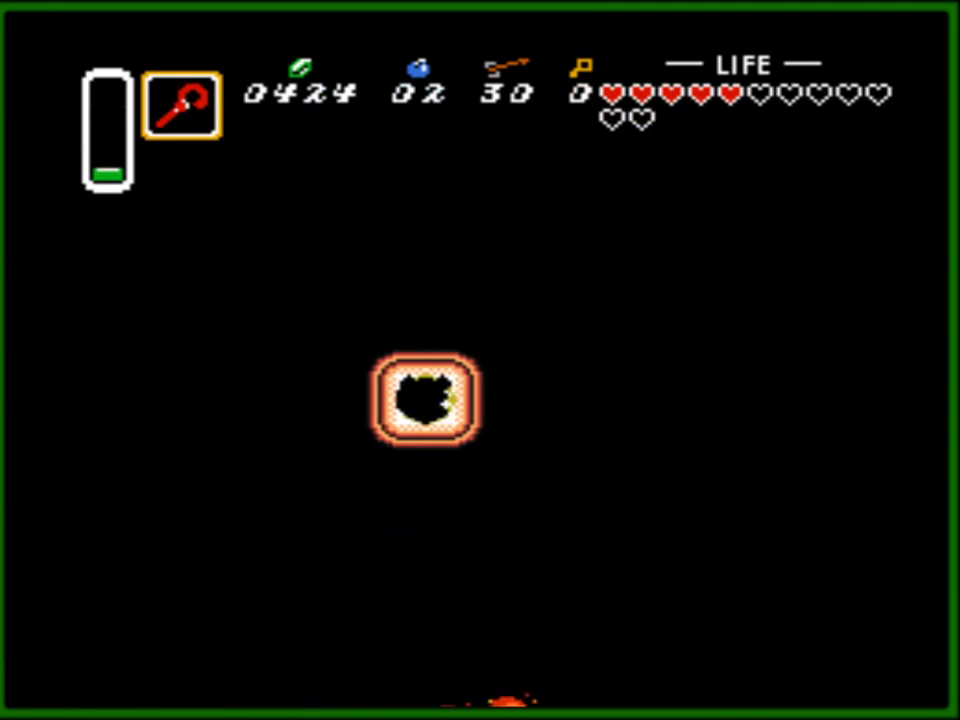
{"buttons": [], "events": []}
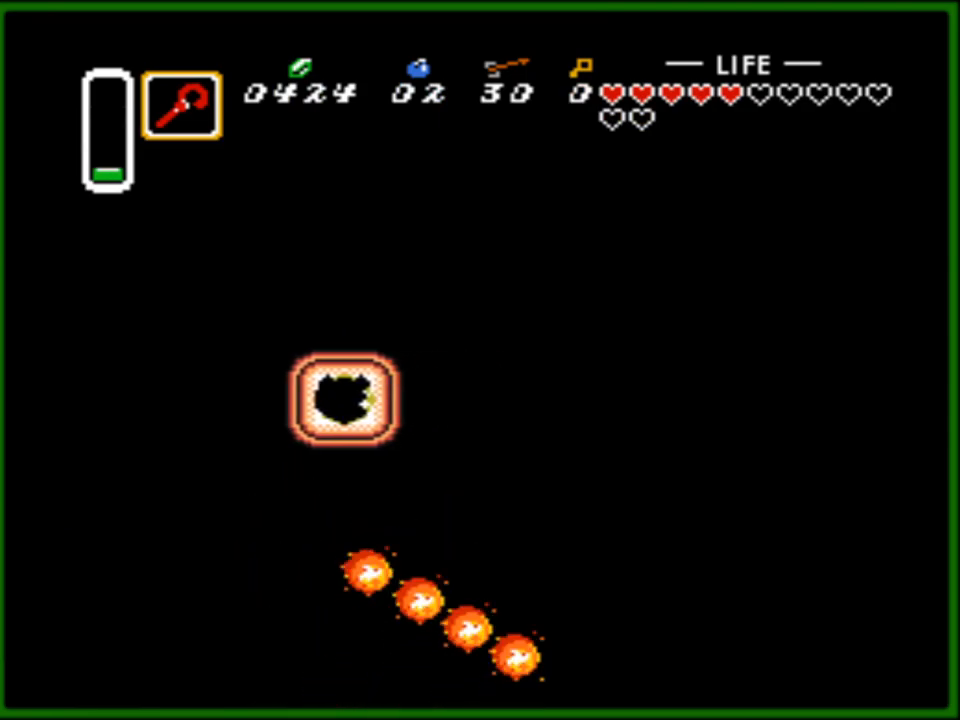
{"buttons": ["DPAD_UP"], "events": [[17, "DPAD_UP", "down"]]}
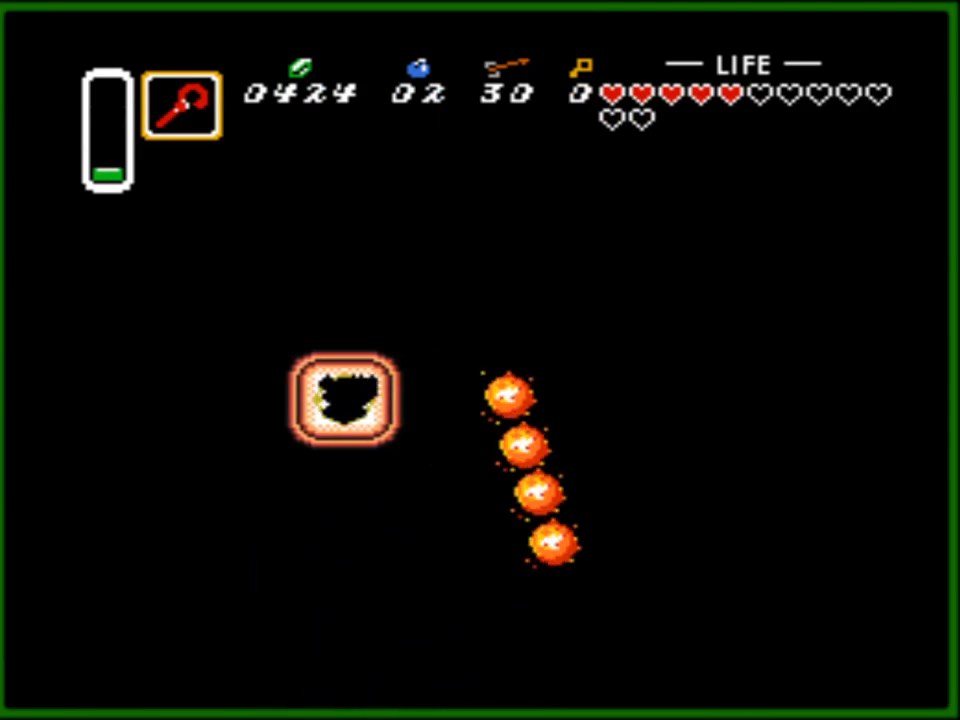
{"buttons": ["DPAD_UP"], "events": []}
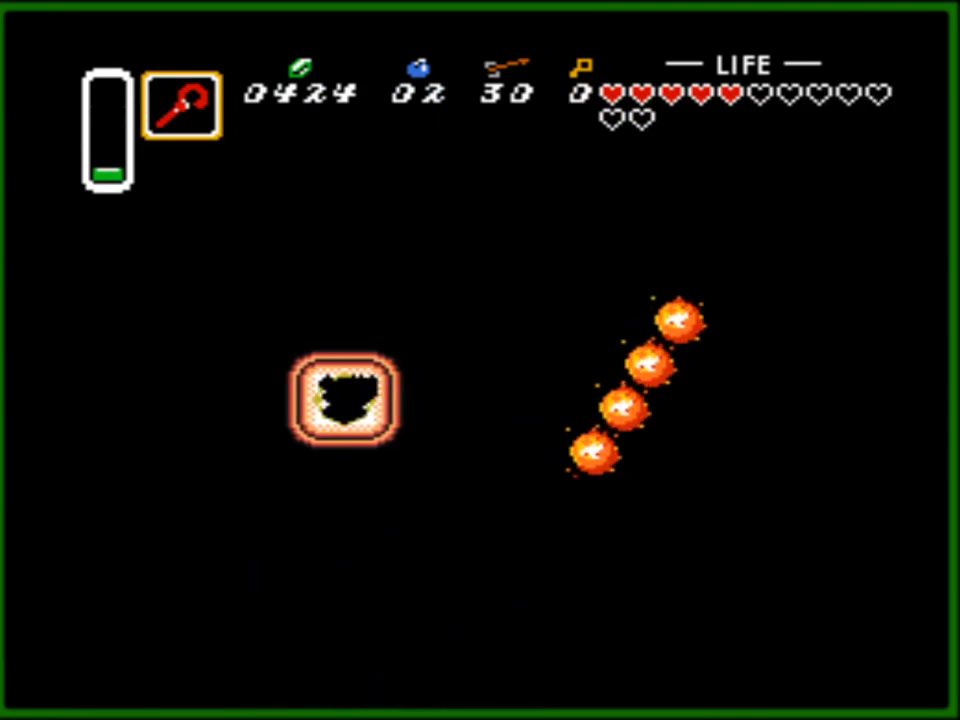
{"buttons": ["DPAD_RIGHT"], "events": [[133, "DPAD_RIGHT", "down"], [133, "DPAD_UP", "up"]]}
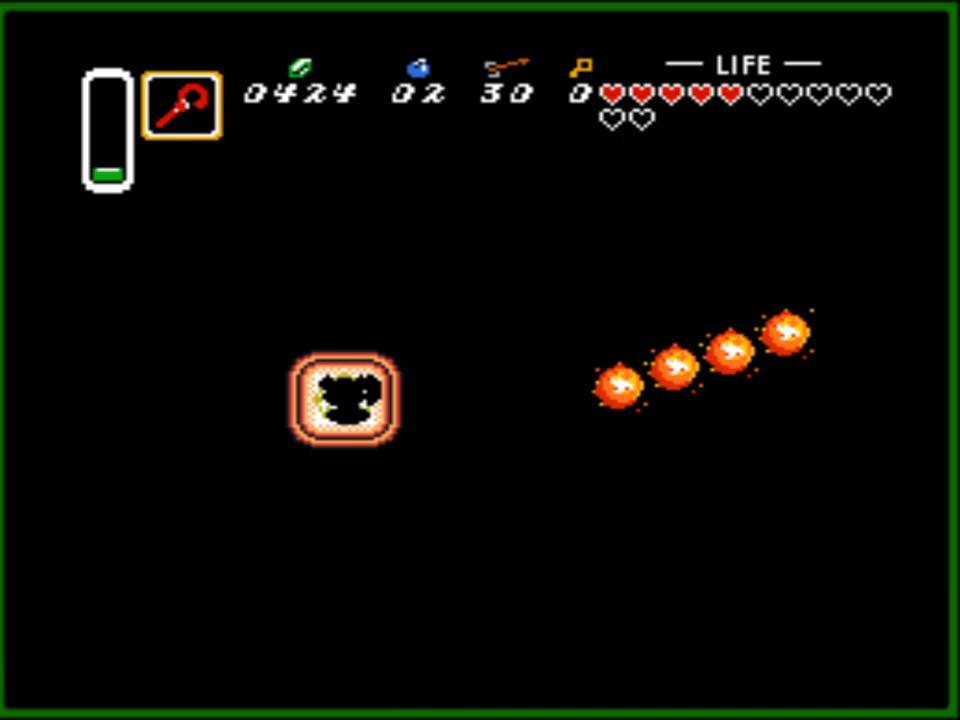
{"buttons": [], "events": [[17, "START", "down"], [33, "DPAD_RIGHT", "up"], [183, "START", "up"]]}
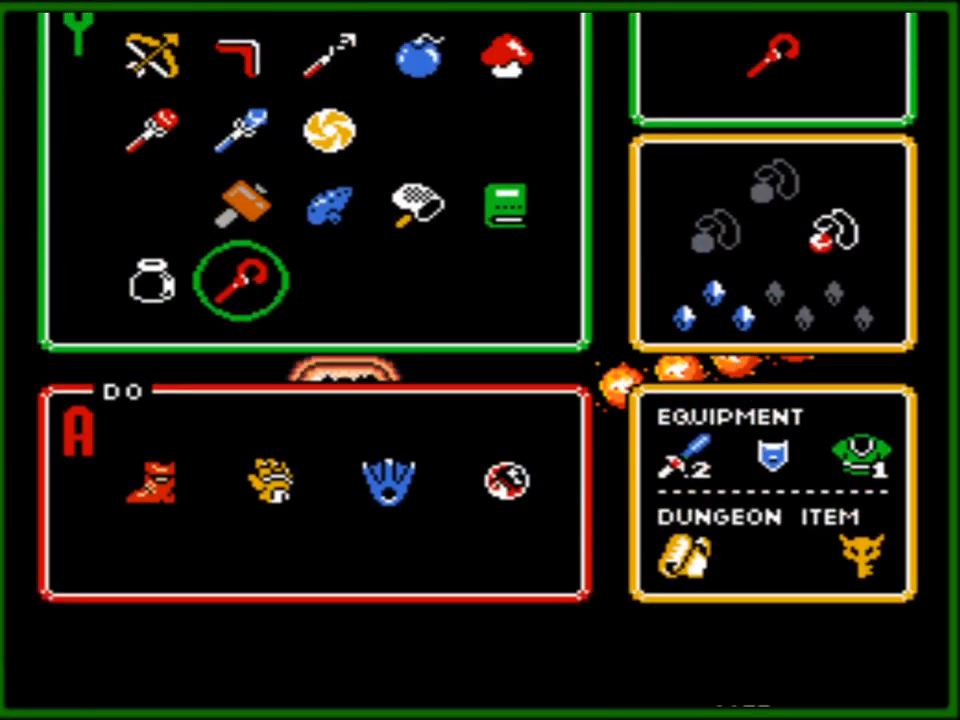
{"buttons": ["DPAD_RIGHT"], "events": [[150, "START", "down"], [250, "DPAD_RIGHT", "down"], [333, "START", "up"]]}
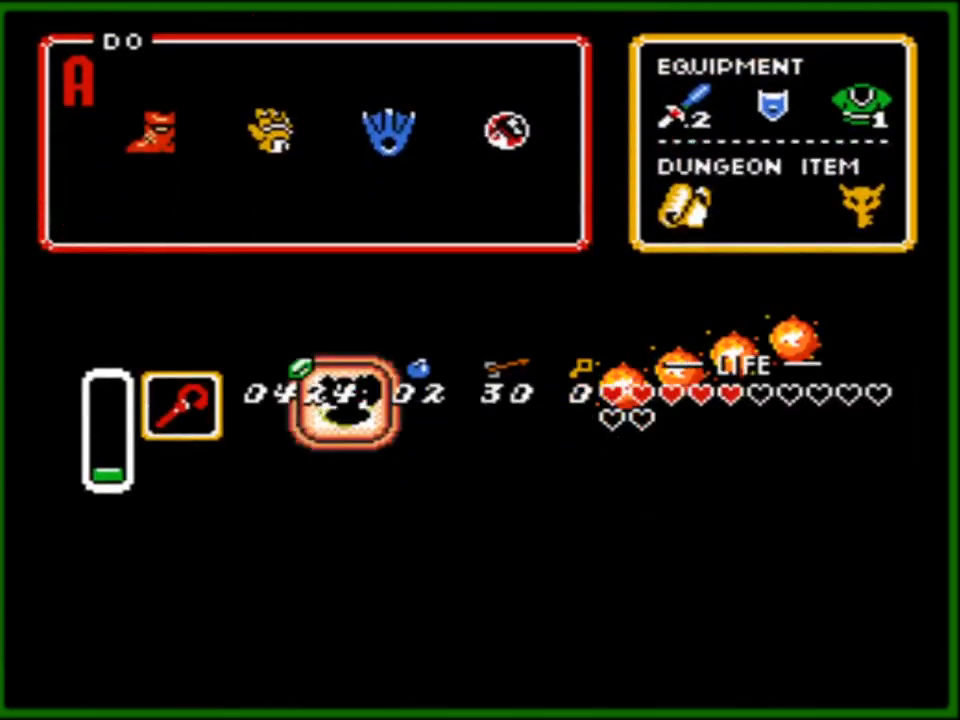
{"buttons": ["DPAD_RIGHT"], "events": []}
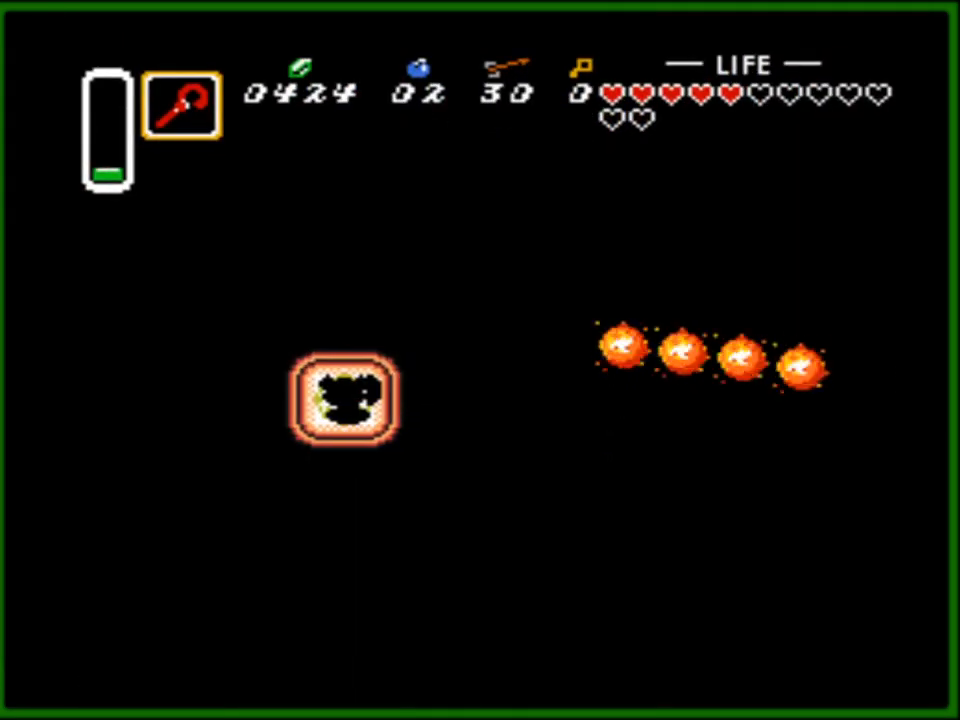
{"buttons": ["DPAD_UP"], "events": [[267, "DPAD_UP", "down"], [300, "DPAD_RIGHT", "up"]]}
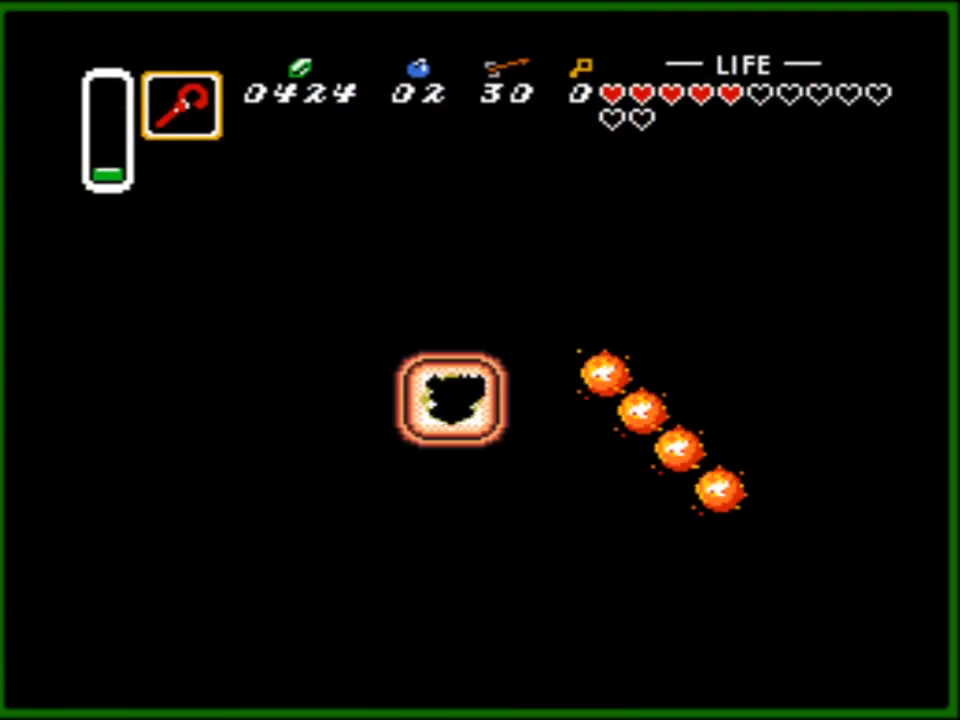
{"buttons": ["DPAD_UP"], "events": [[250, "START", "down"], [400, "START", "up"]]}
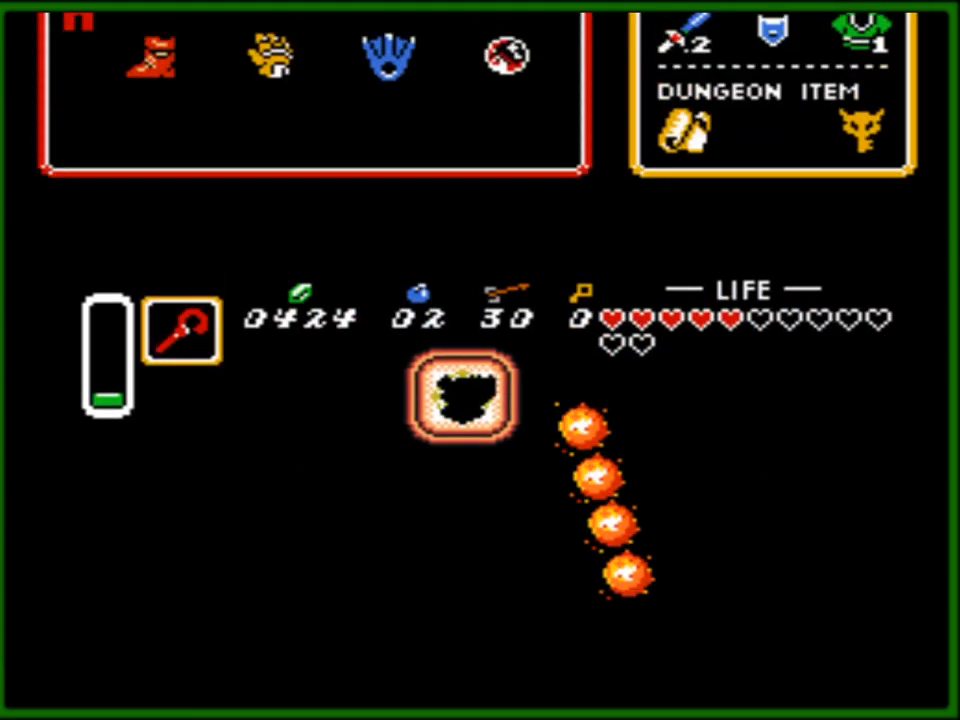
{"buttons": [], "events": [[133, "DPAD_UP", "up"]]}